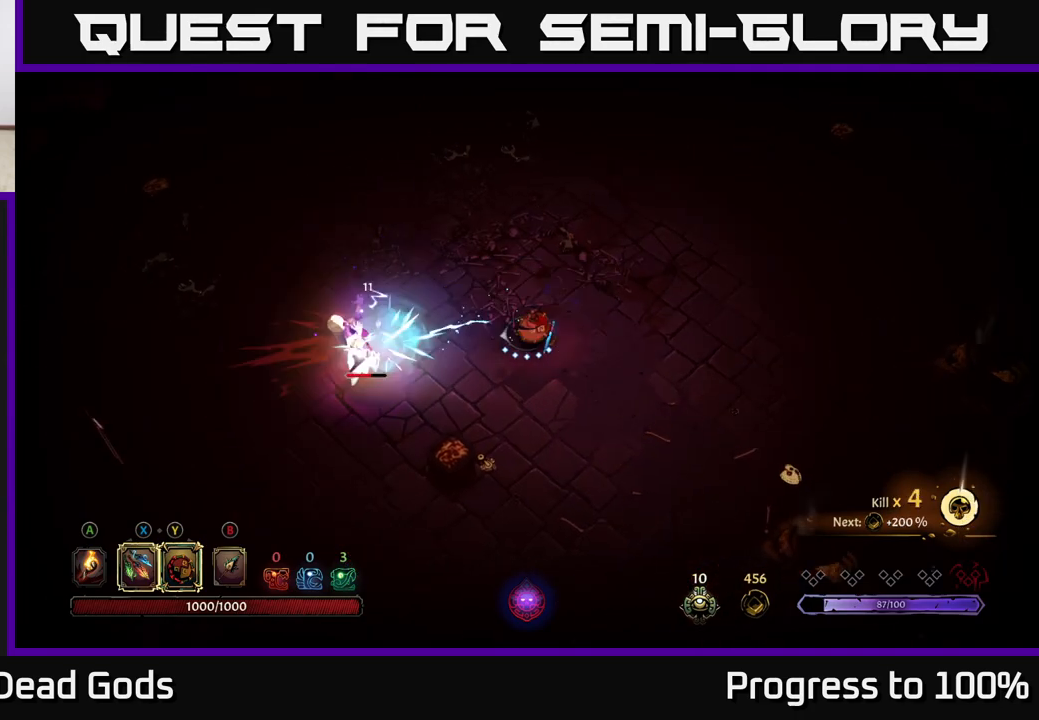
Gameplay with a controller (Xbox layout); each line is a JSON object with the inputs held at the frame after it. "events" lists button and stick changes between this image and that frame as [ms after this image, input, new state], when the widget could be followed in between.
{"buttons": [], "left_stick": "center", "right_stick": "center", "events": [[83, "X", "up"], [183, "X", "down"], [317, "X", "up"], [500, "left_stick", "center"]]}
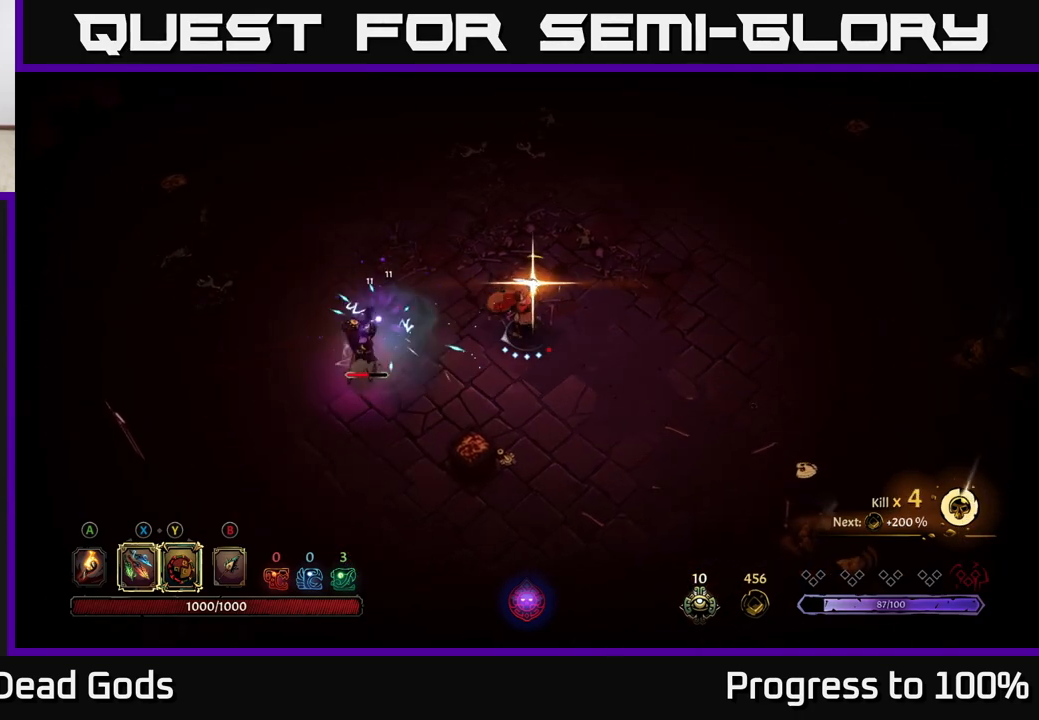
{"buttons": [], "left_stick": "right", "right_stick": "center", "events": [[400, "left_stick", "right"]]}
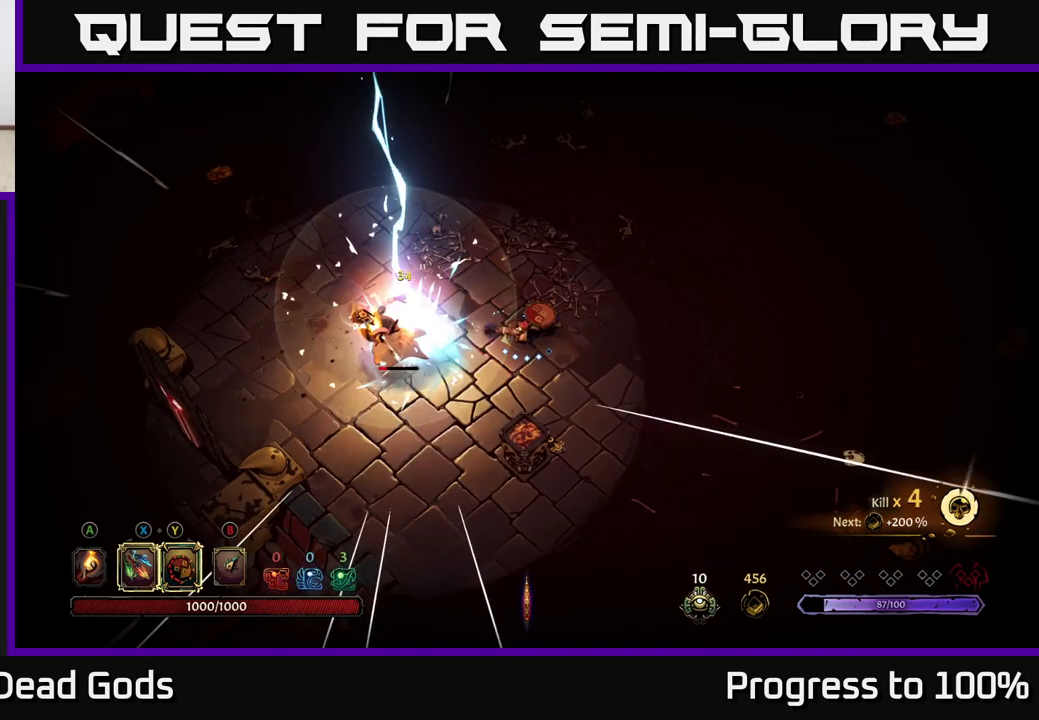
{"buttons": ["Y"], "left_stick": "left", "right_stick": "center", "events": [[267, "left_stick", "center"], [417, "left_stick", "left"], [483, "Y", "down"]]}
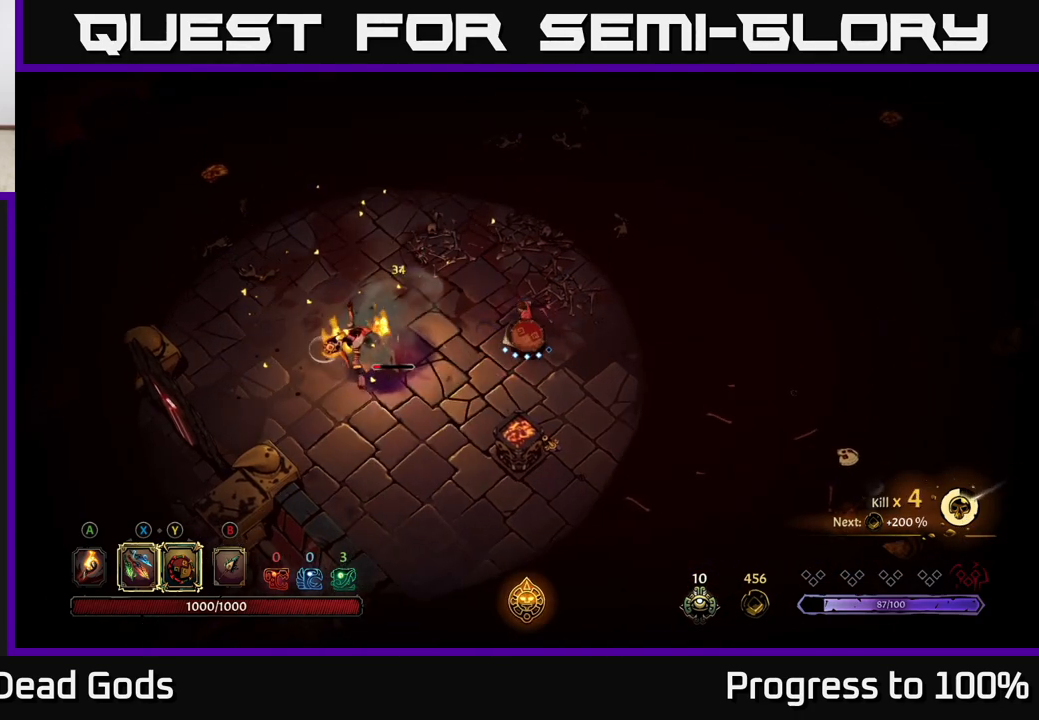
{"buttons": [], "left_stick": "center", "right_stick": "center", "events": [[250, "left_stick", "center"], [317, "Y", "up"]]}
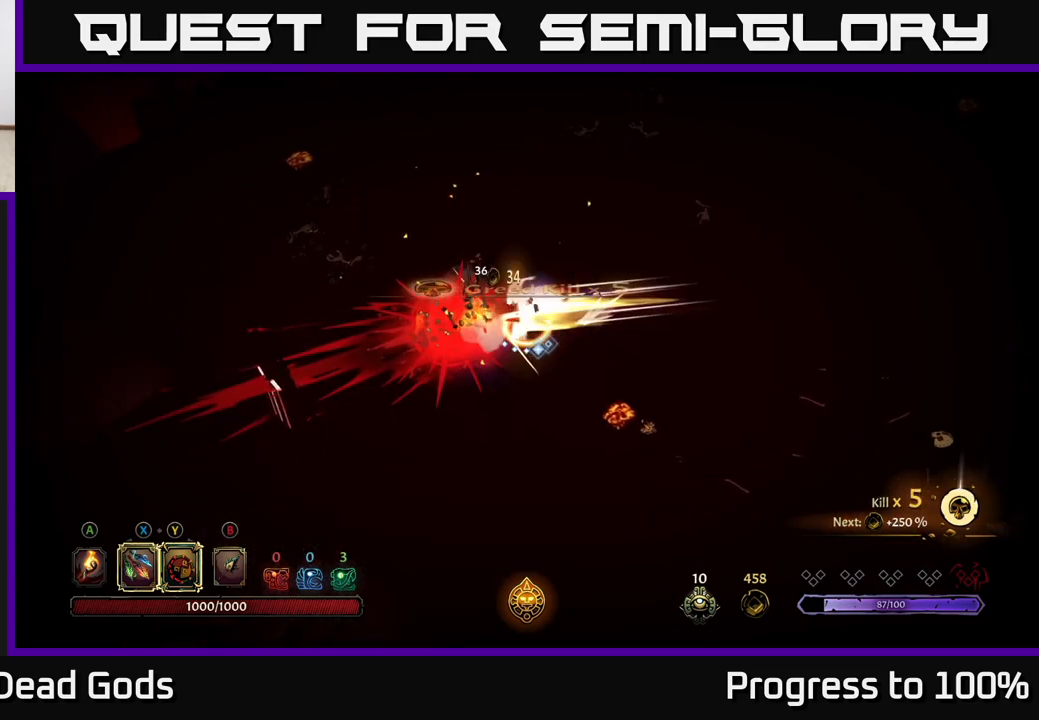
{"buttons": [], "left_stick": "right", "right_stick": "center", "events": [[150, "left_stick", "right"]]}
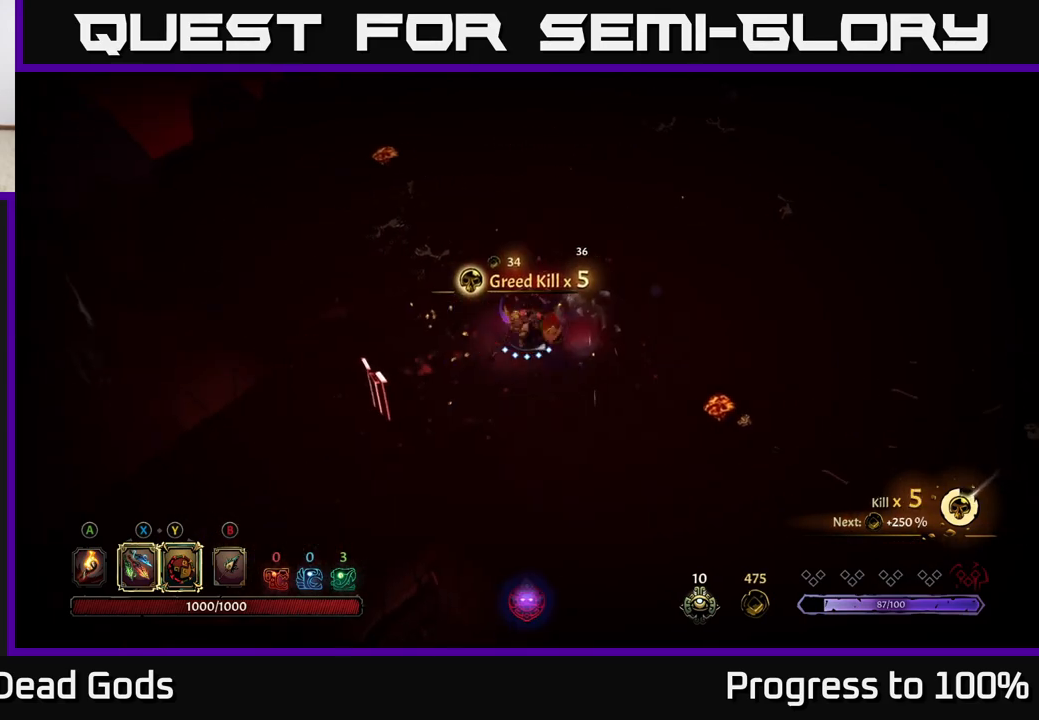
{"buttons": [], "left_stick": "right", "right_stick": "center", "events": []}
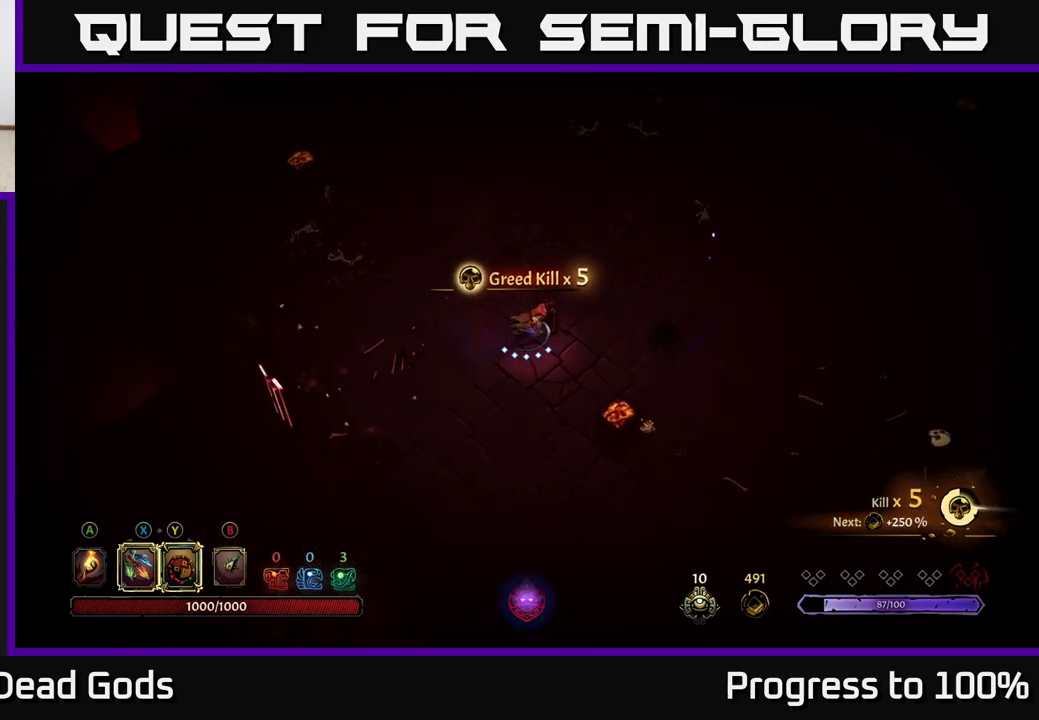
{"buttons": ["X"], "left_stick": "center", "right_stick": "center", "events": [[467, "X", "down"], [483, "left_stick", "center"]]}
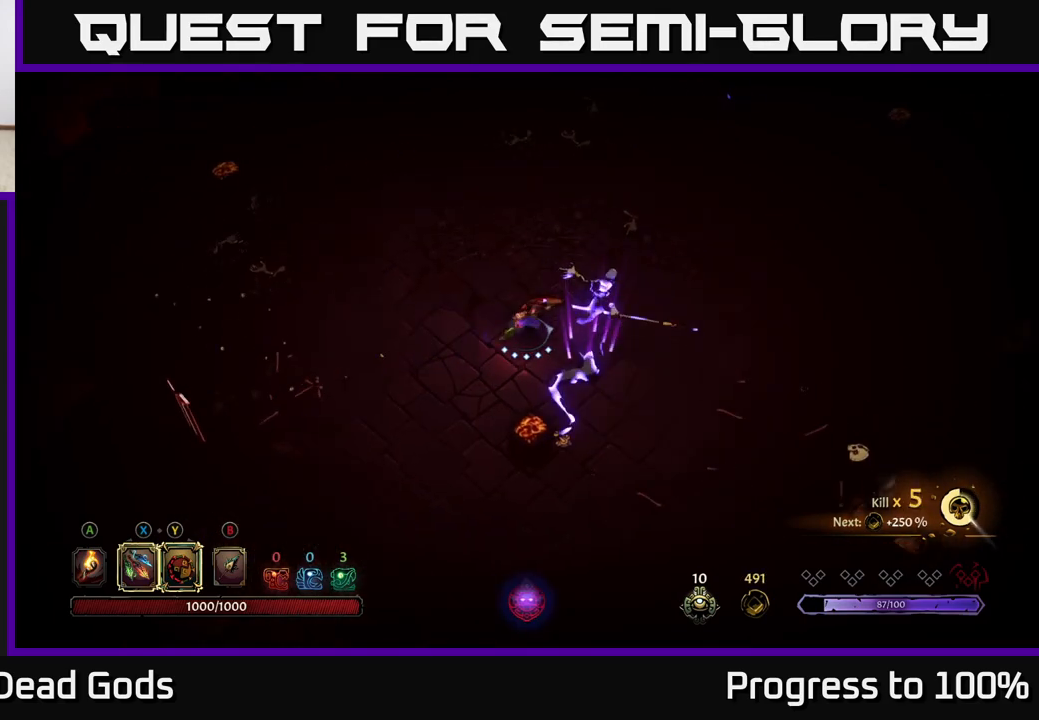
{"buttons": [], "left_stick": "right", "right_stick": "center", "events": [[67, "X", "up"], [283, "left_stick", "down-right"], [300, "X", "down"], [417, "left_stick", "right"], [433, "X", "up"]]}
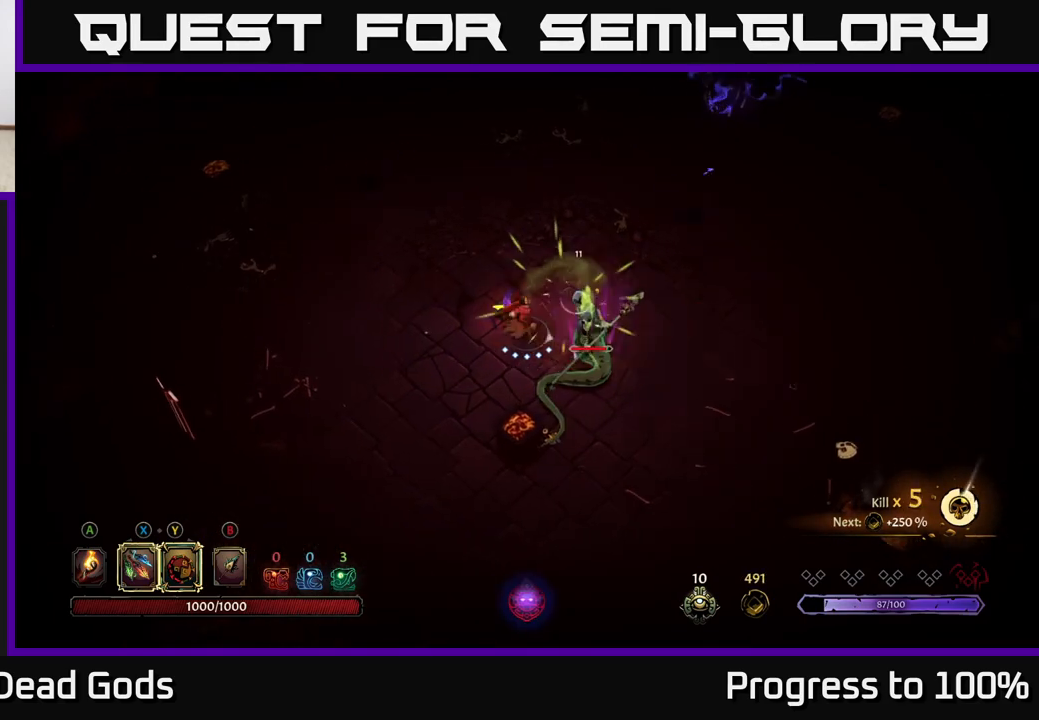
{"buttons": [], "left_stick": "right", "right_stick": "center", "events": [[167, "Y", "down"], [267, "Y", "up"]]}
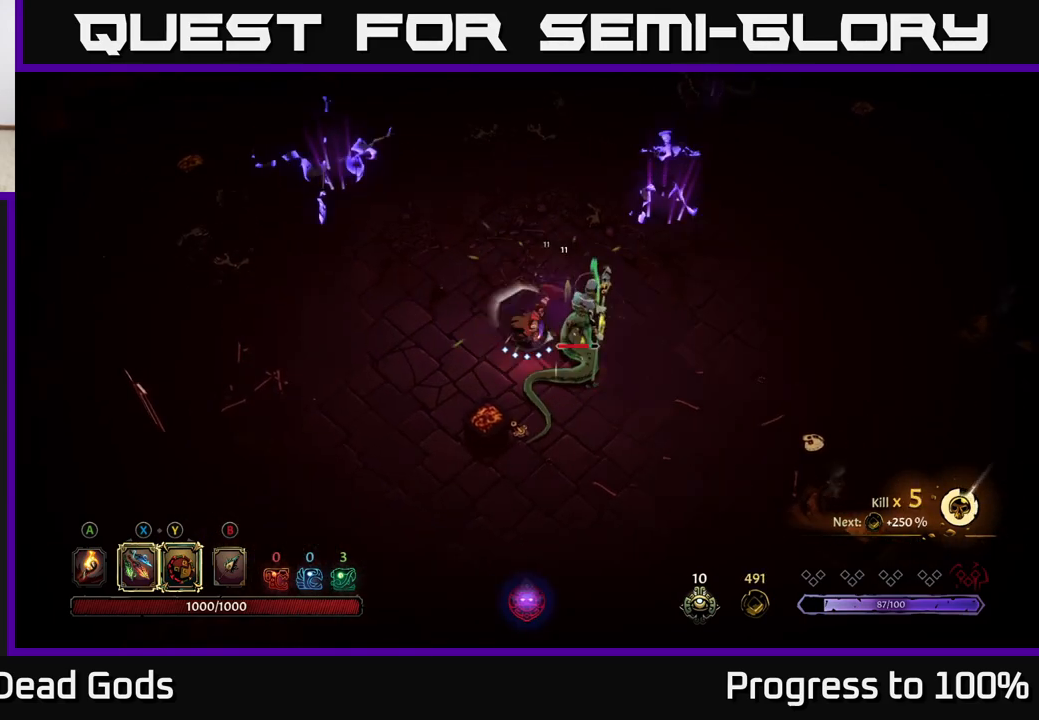
{"buttons": [], "left_stick": "up-right", "right_stick": "center", "events": [[33, "left_stick", "center"], [250, "left_stick", "right"], [433, "left_stick", "up-right"]]}
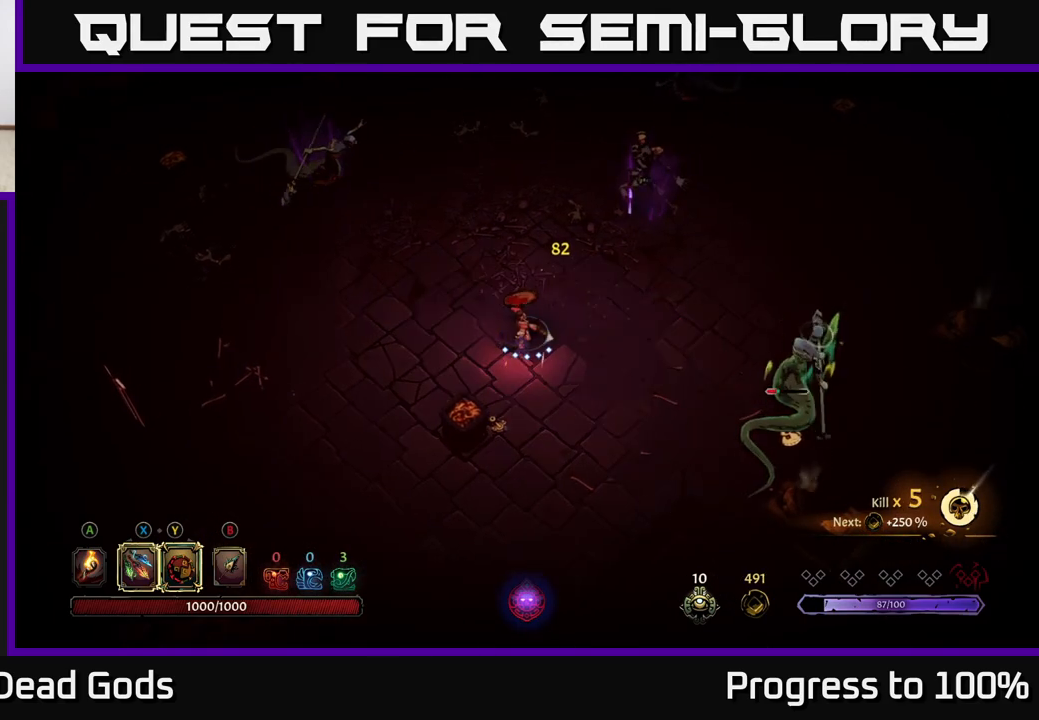
{"buttons": [], "left_stick": "up-right", "right_stick": "center", "events": [[217, "X", "down"], [300, "X", "up"]]}
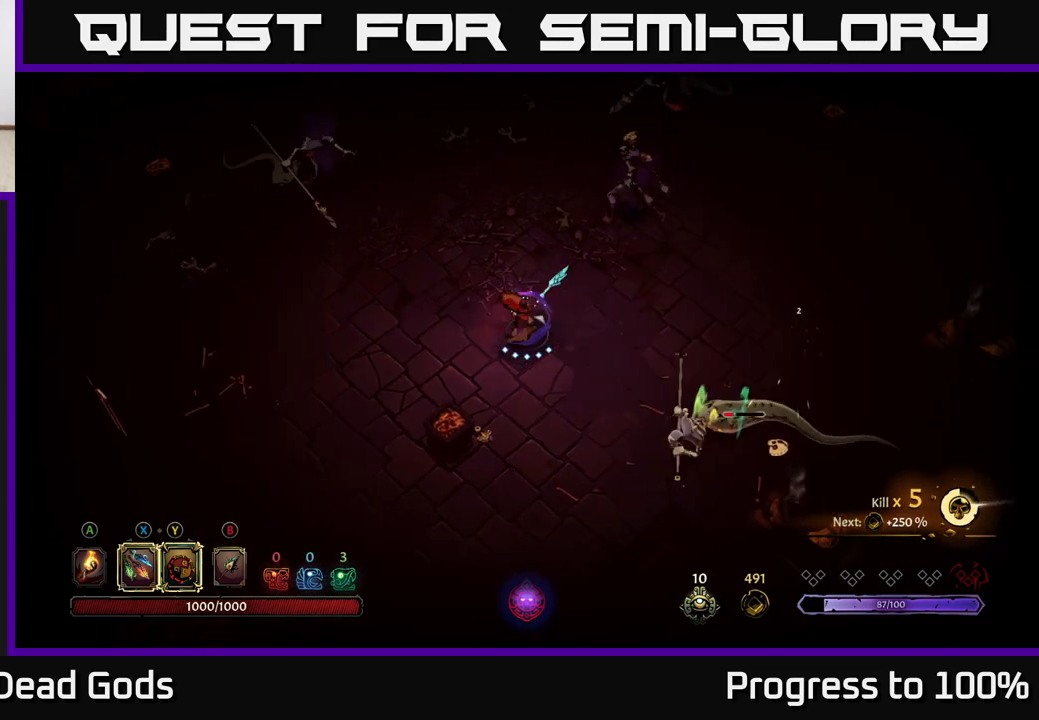
{"buttons": [], "left_stick": "up-right", "right_stick": "center", "events": [[83, "X", "down"], [217, "X", "up"], [333, "X", "down"], [450, "X", "up"]]}
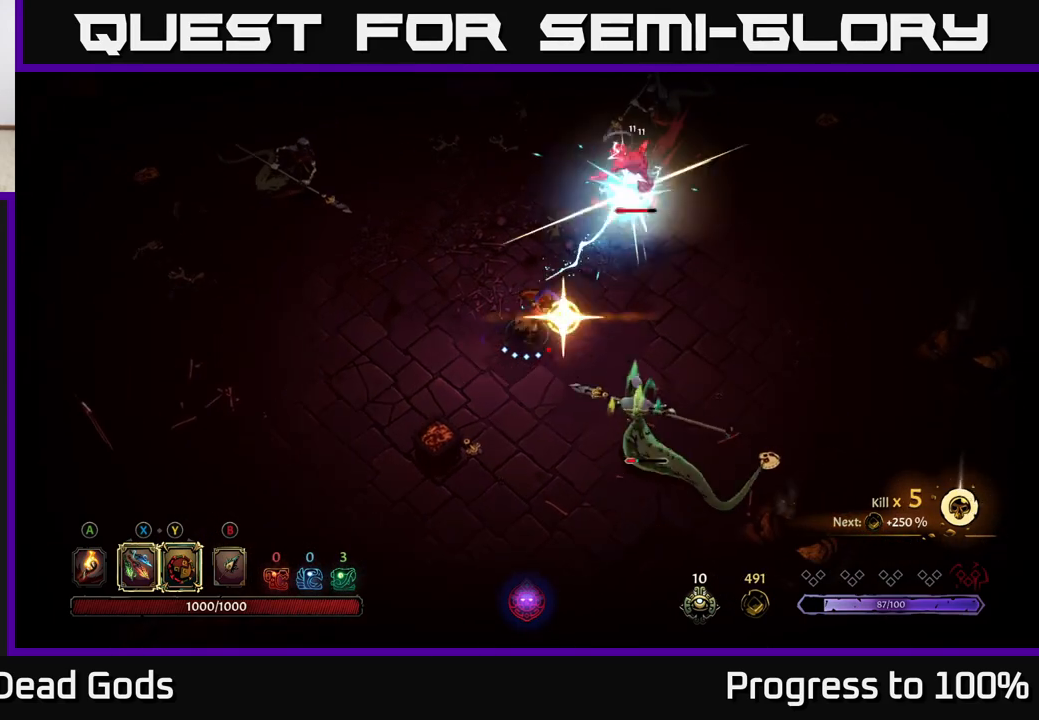
{"buttons": [], "left_stick": "center", "right_stick": "center", "events": [[467, "left_stick", "center"]]}
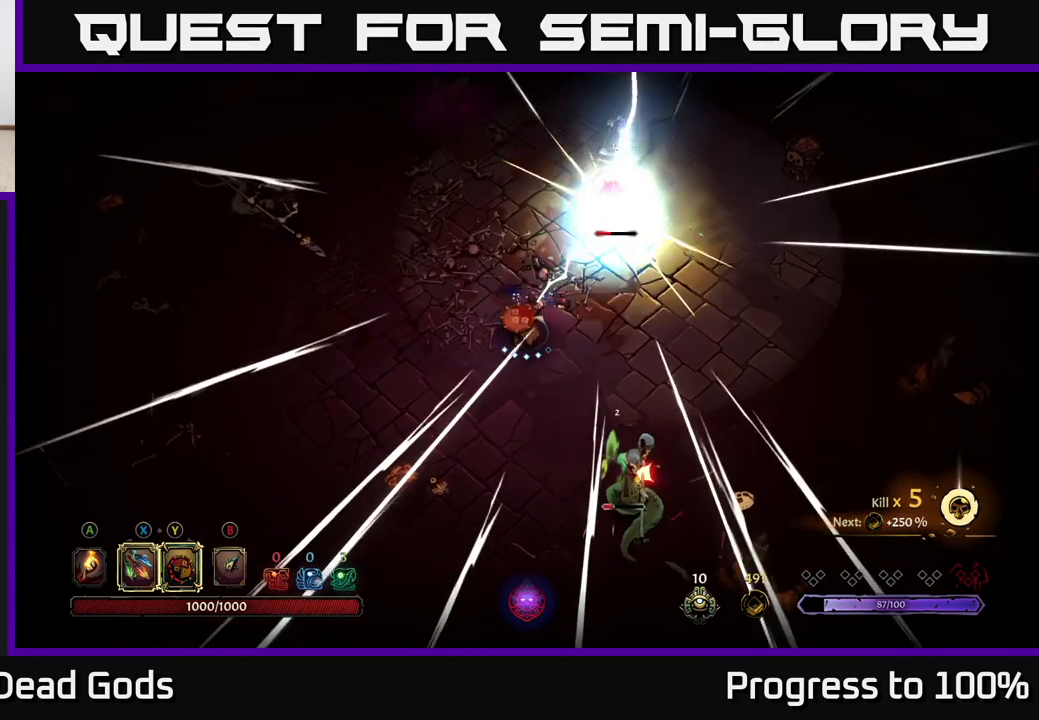
{"buttons": [], "left_stick": "down", "right_stick": "center", "events": [[250, "left_stick", "down"], [317, "R2", "down"], [450, "R2", "up"]]}
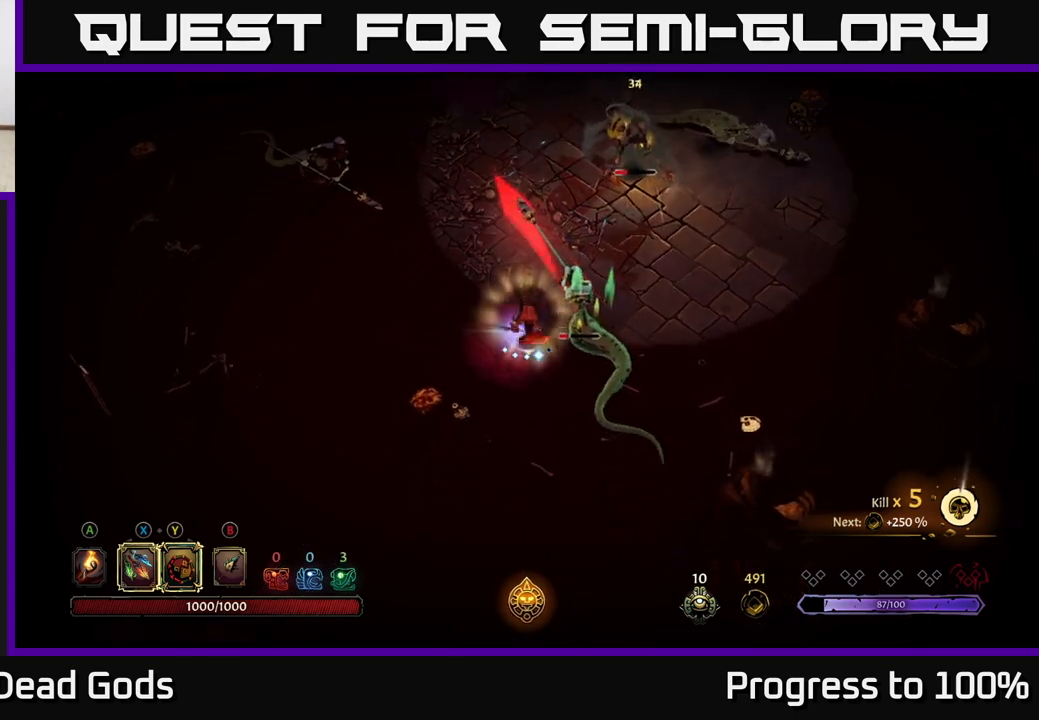
{"buttons": [], "left_stick": "up-right", "right_stick": "center", "events": [[17, "left_stick", "center"], [183, "left_stick", "right"], [333, "left_stick", "up-right"], [367, "X", "down"], [500, "X", "up"]]}
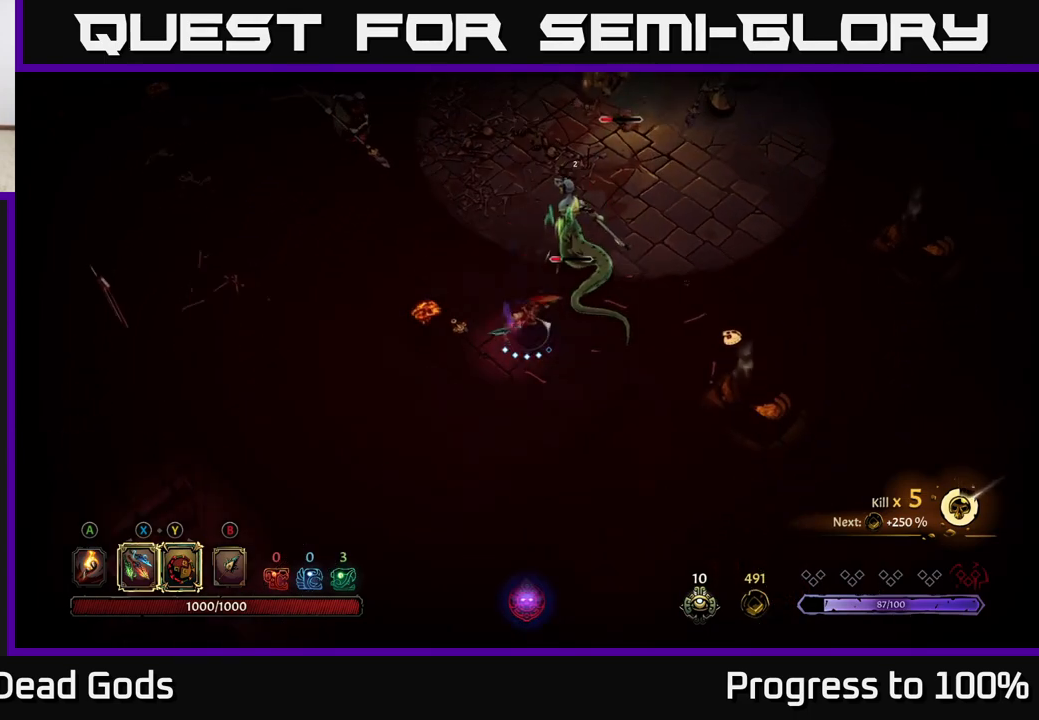
{"buttons": [], "left_stick": "up-right", "right_stick": "center", "events": [[283, "X", "down"], [417, "X", "up"]]}
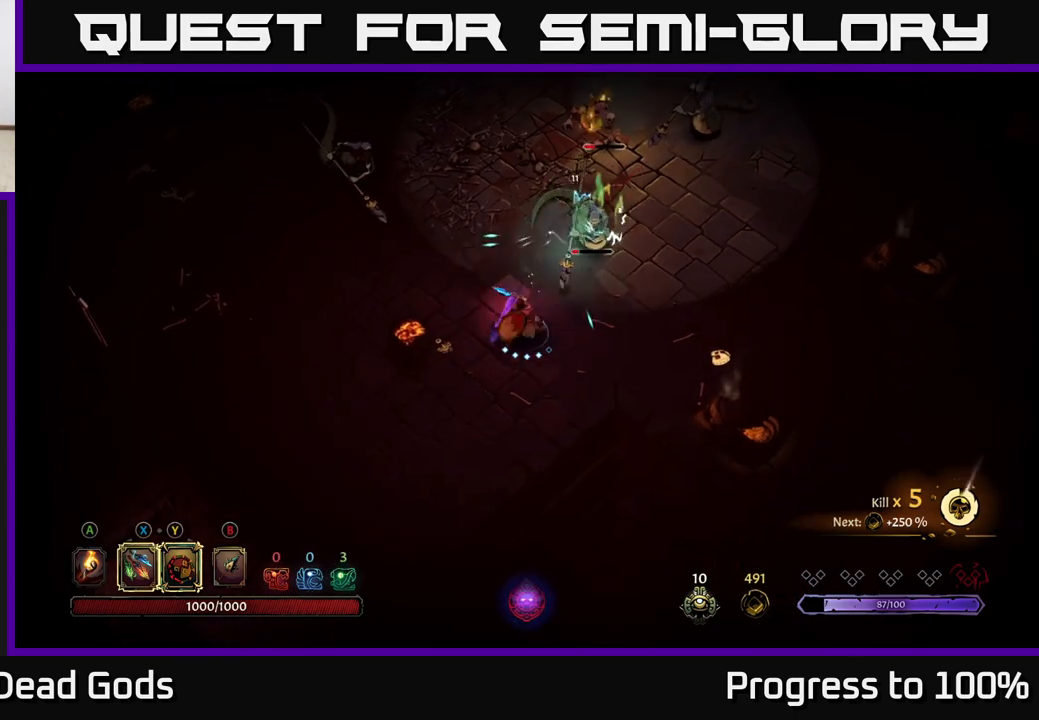
{"buttons": [], "left_stick": "up-right", "right_stick": "center", "events": [[167, "Y", "down"], [250, "Y", "up"]]}
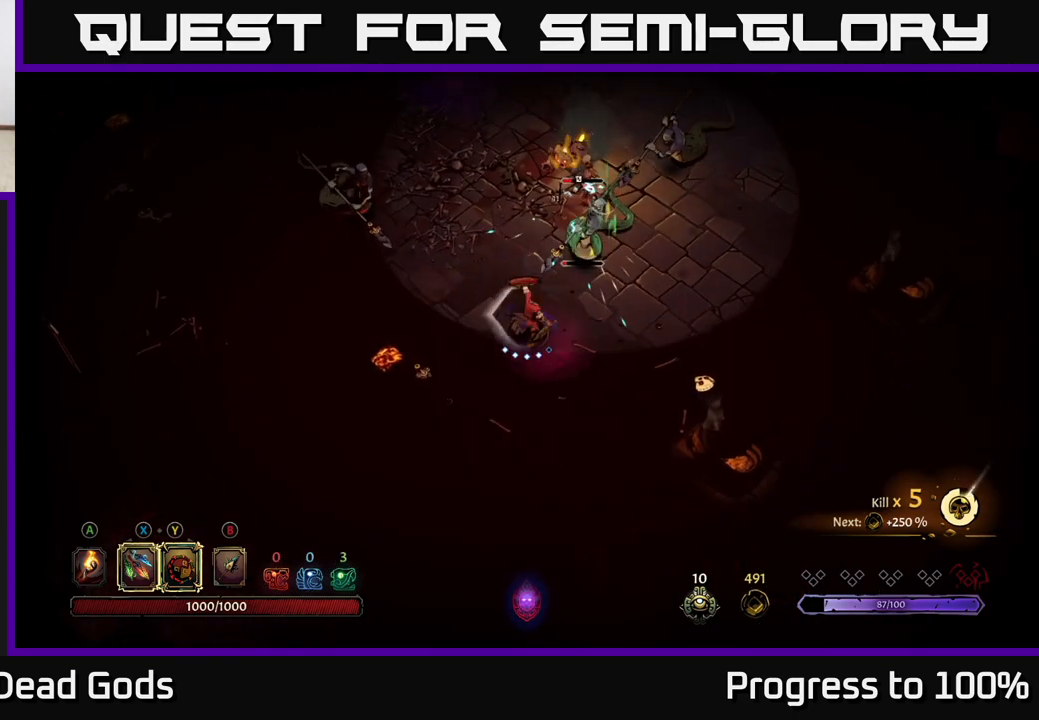
{"buttons": [], "left_stick": "up-right", "right_stick": "center", "events": []}
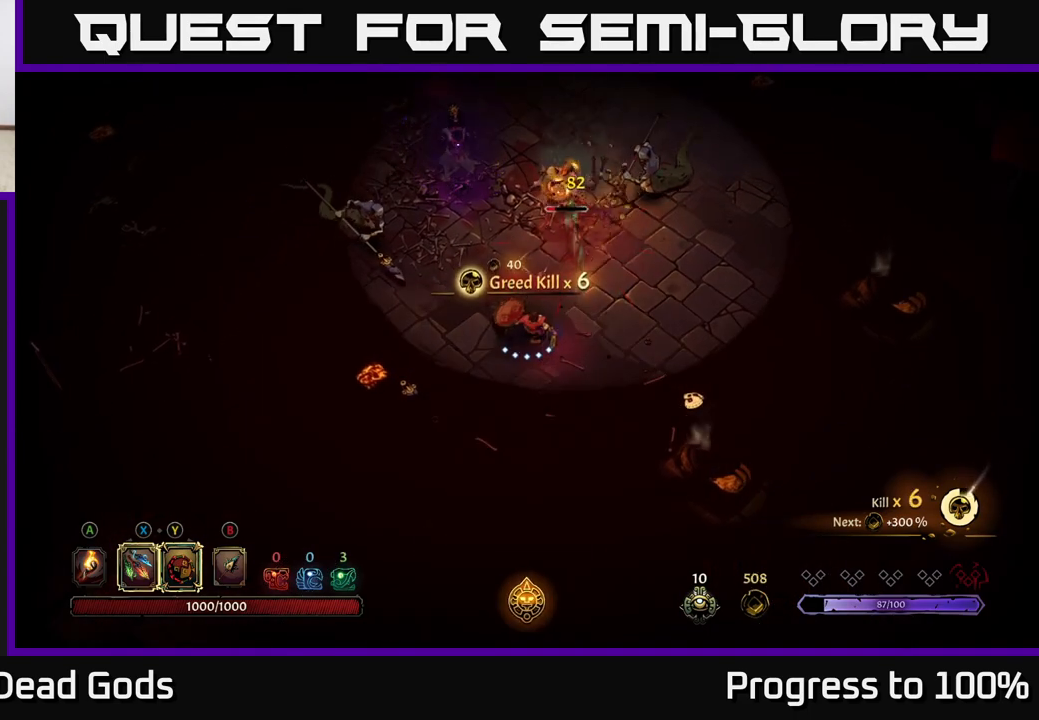
{"buttons": ["Y"], "left_stick": "up", "right_stick": "center", "events": [[317, "Y", "down"], [367, "left_stick", "up"]]}
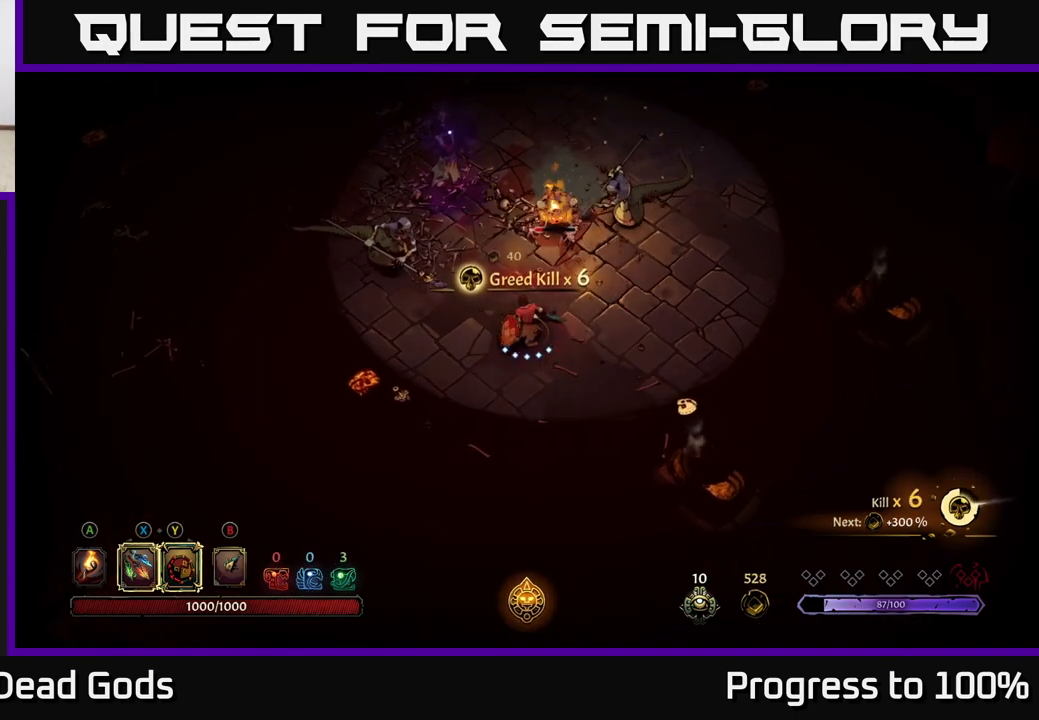
{"buttons": ["X"], "left_stick": "up-right", "right_stick": "center", "events": [[67, "left_stick", "up-right"], [183, "Y", "up"], [450, "X", "down"]]}
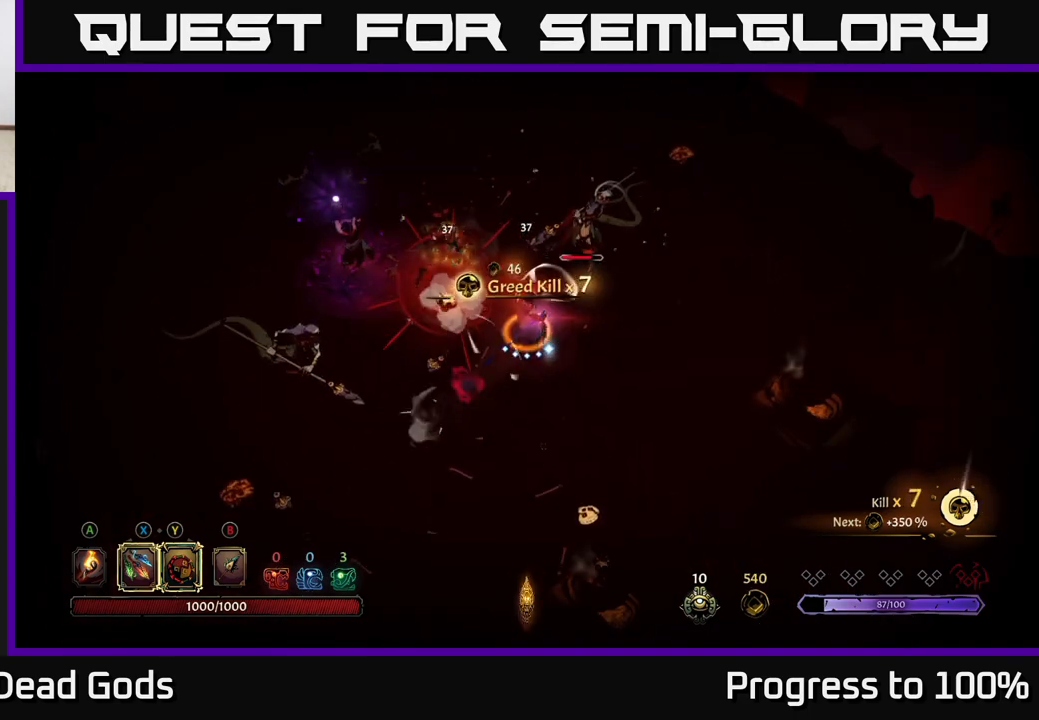
{"buttons": [], "left_stick": "up-right", "right_stick": "center", "events": [[67, "X", "up"], [300, "X", "down"], [433, "X", "up"]]}
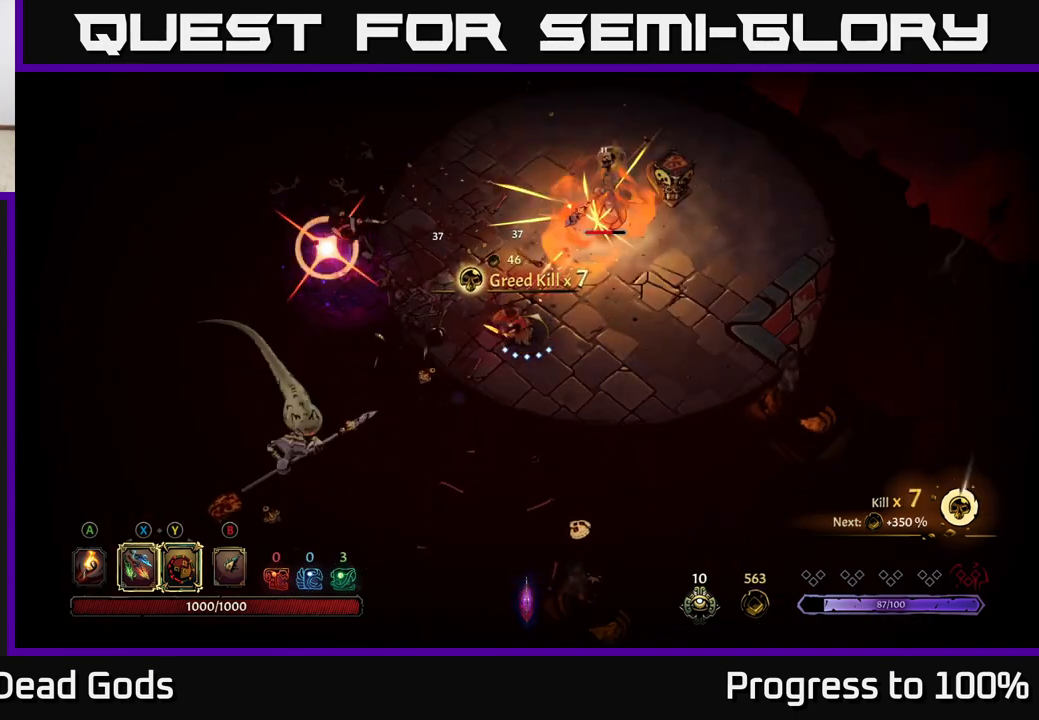
{"buttons": ["R2"], "left_stick": "up-left", "right_stick": "center", "events": [[233, "R2", "down"], [233, "left_stick", "up-left"]]}
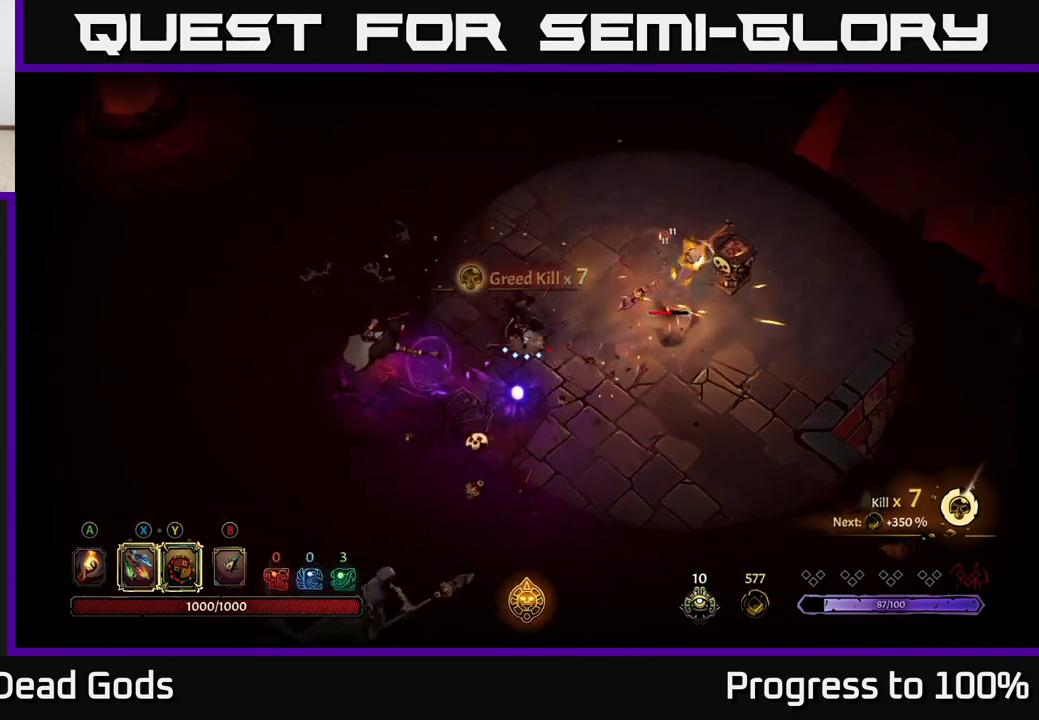
{"buttons": ["X"], "left_stick": "down-left", "right_stick": "center", "events": [[17, "left_stick", "left"], [33, "R2", "up"], [300, "left_stick", "down-left"], [400, "X", "down"]]}
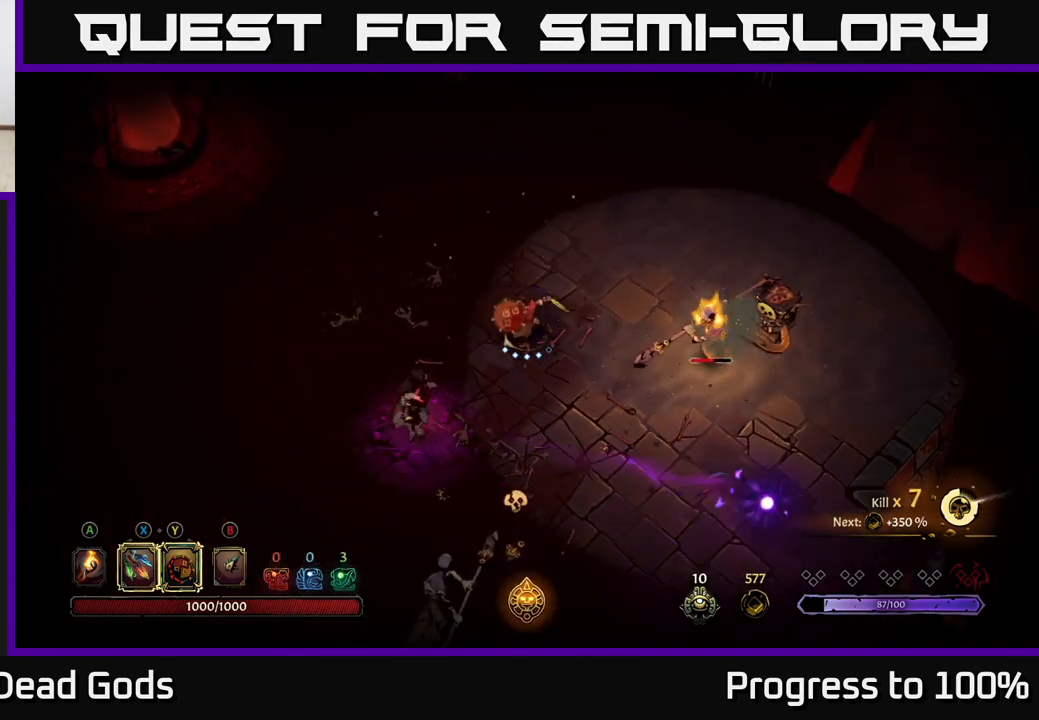
{"buttons": [], "left_stick": "down-left", "right_stick": "center", "events": [[67, "X", "up"], [250, "X", "down"], [433, "X", "up"]]}
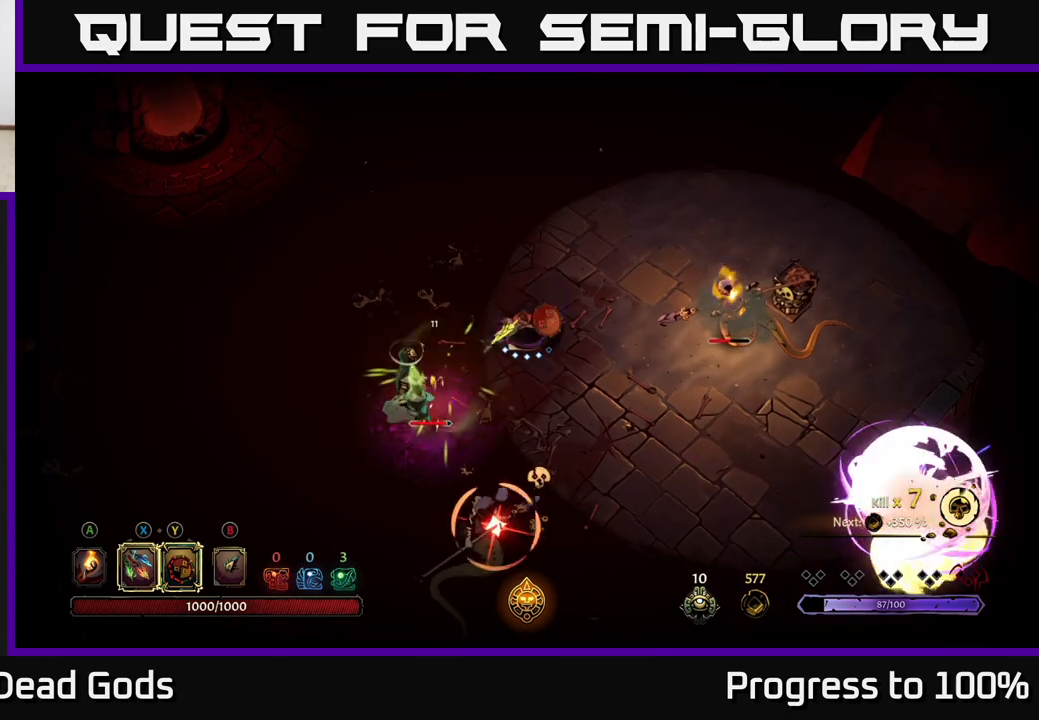
{"buttons": ["R2"], "left_stick": "down-left", "right_stick": "center", "events": [[333, "R2", "down"]]}
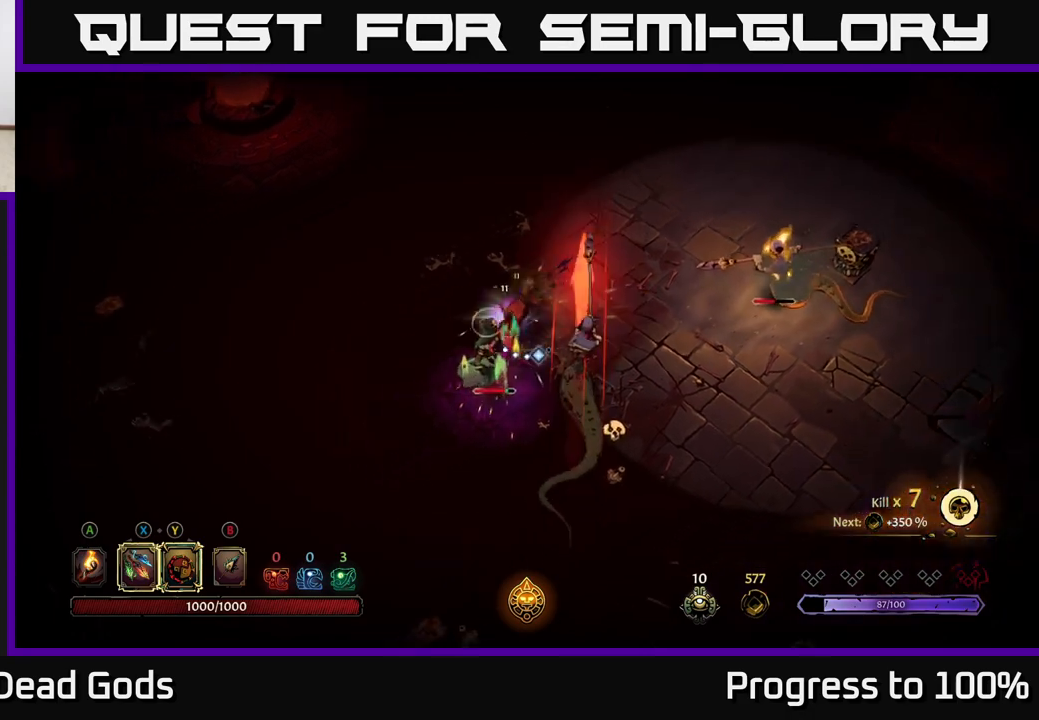
{"buttons": ["X"], "left_stick": "down-right", "right_stick": "center", "events": [[33, "left_stick", "left"], [83, "R2", "up"], [400, "left_stick", "down-right"], [417, "X", "down"]]}
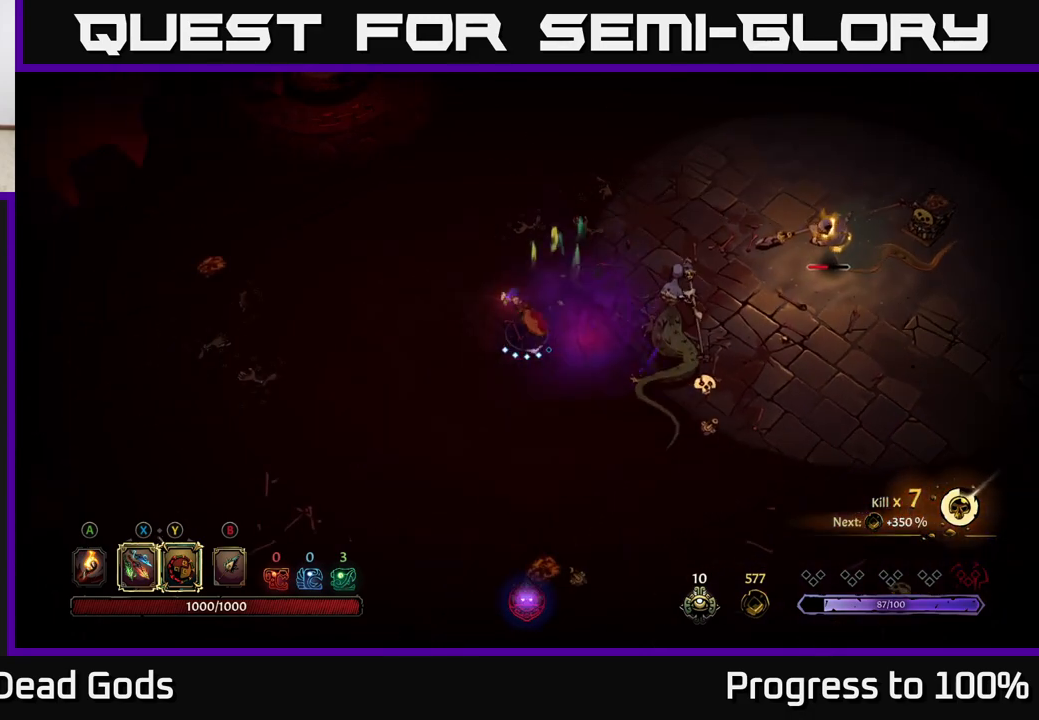
{"buttons": [], "left_stick": "right", "right_stick": "center", "events": [[83, "X", "up"], [117, "left_stick", "right"], [300, "X", "down"], [450, "X", "up"]]}
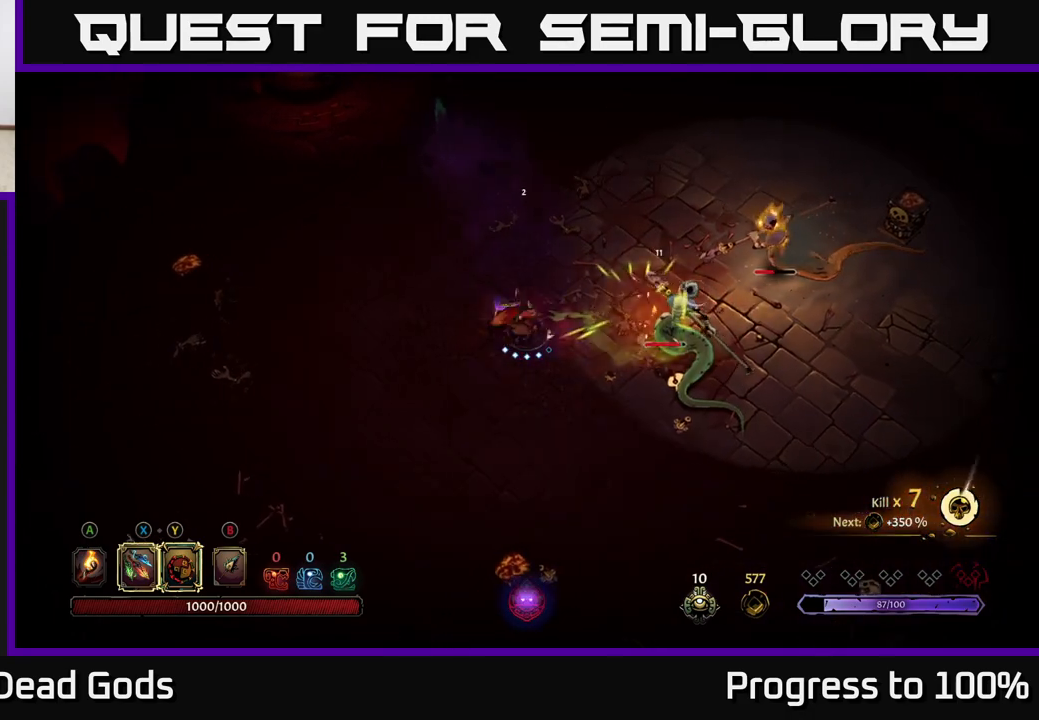
{"buttons": [], "left_stick": "right", "right_stick": "center", "events": [[100, "X", "down"], [267, "X", "up"]]}
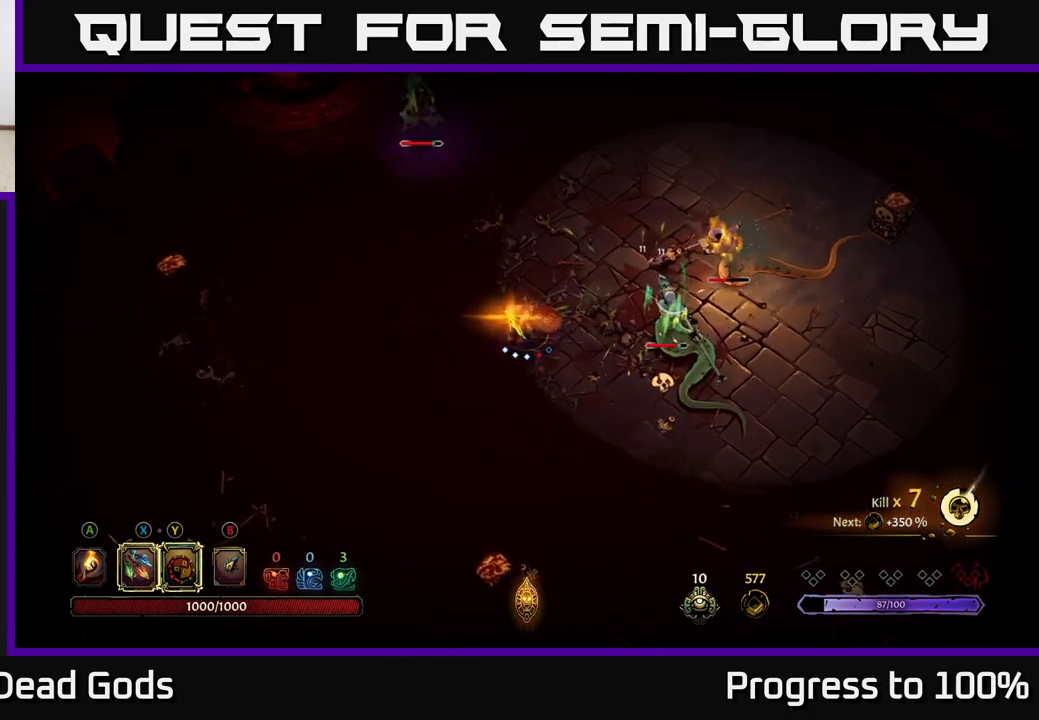
{"buttons": [], "left_stick": "right", "right_stick": "center", "events": [[33, "left_stick", "center"], [267, "left_stick", "right"]]}
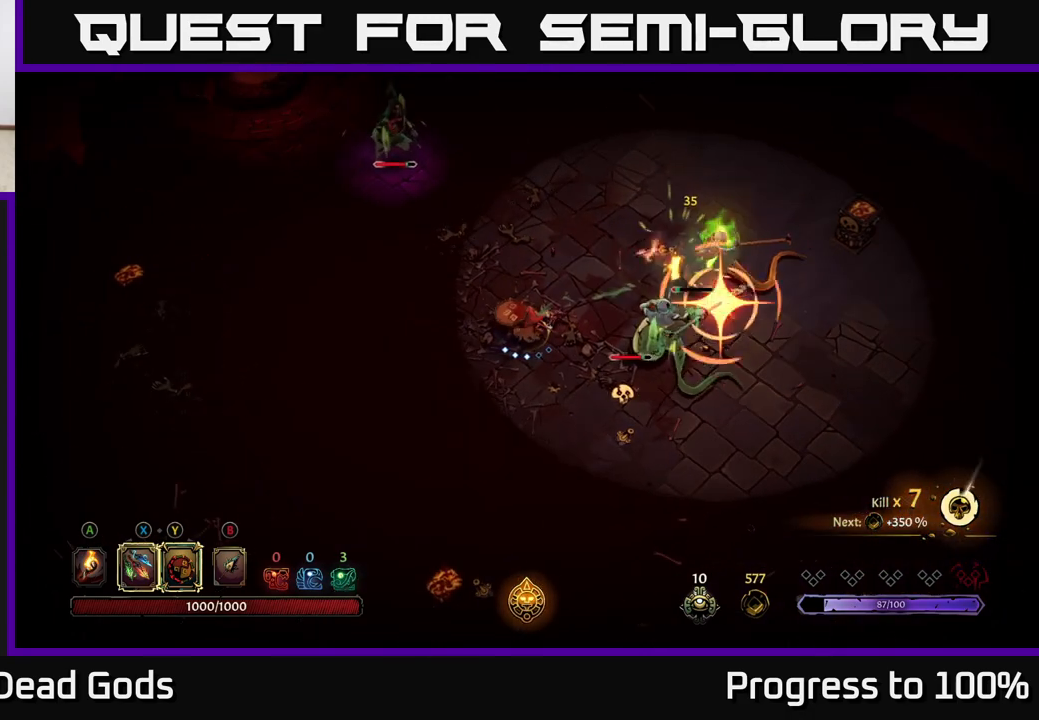
{"buttons": [], "left_stick": "right", "right_stick": "center", "events": [[183, "Y", "down"], [317, "Y", "up"]]}
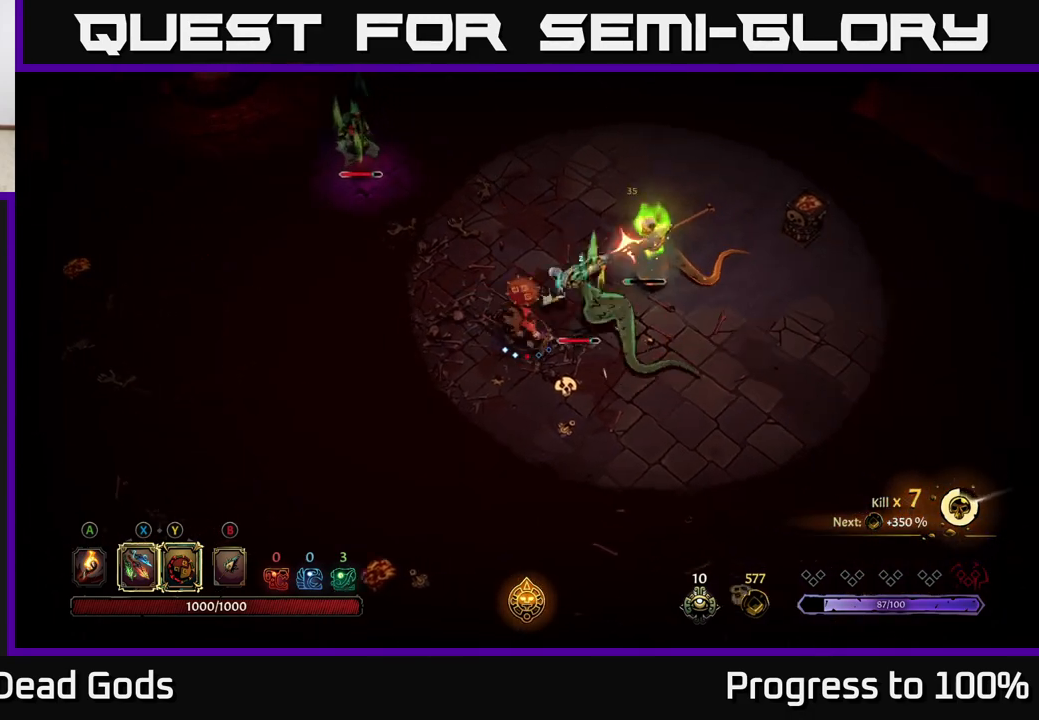
{"buttons": [], "left_stick": "down-right", "right_stick": "center", "events": [[17, "R2", "down"], [150, "R2", "up"], [267, "left_stick", "down-right"]]}